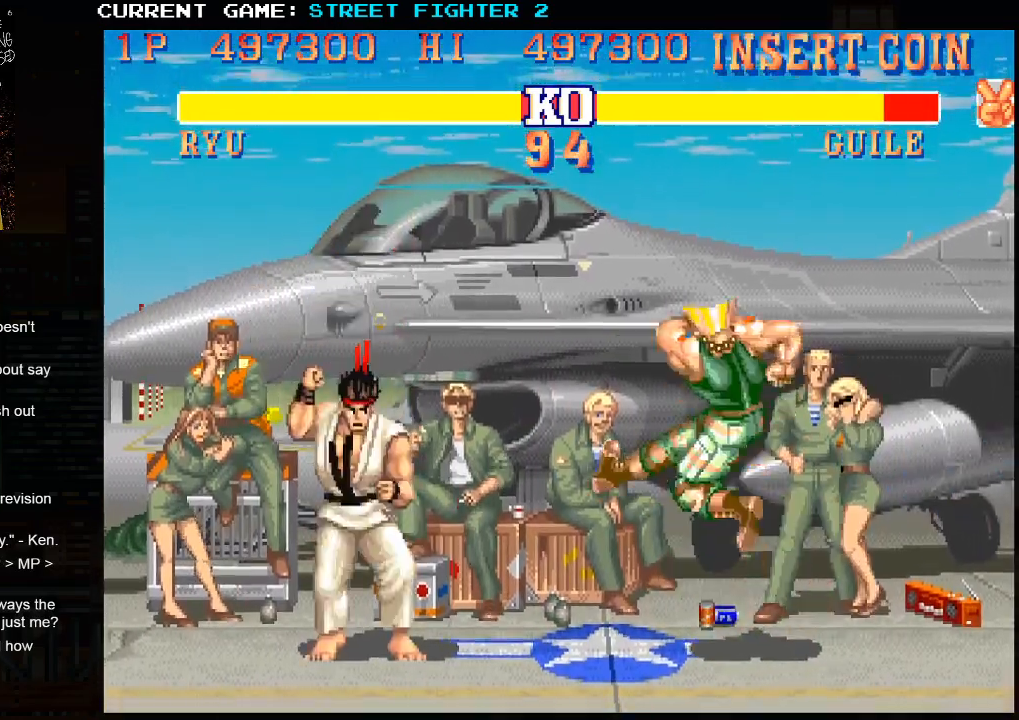
Gameplay with a controller (arcade stick); each line is a JSON object with the inputs held at the frame after it. "events" lists button and stick changes between this image and that frame as [ms after this image, input, new state], when the widget could be followed in between. Not read: HP L3 LP MP R3.
{"buttons": [], "left_stick": "down", "events": [[17, "left_stick", "center"], [67, "left_stick", "right"], [133, "left_stick", "center"], [350, "left_stick", "right"], [483, "left_stick", "down"]]}
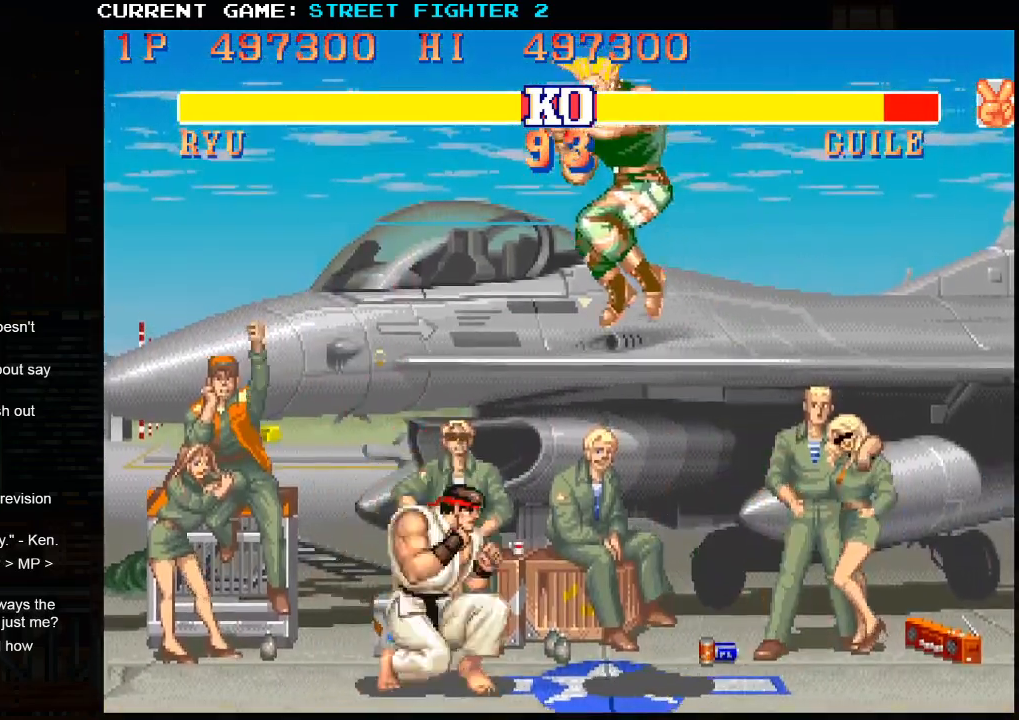
{"buttons": [], "left_stick": "center", "events": [[83, "left_stick", "right"], [117, "SQUARE", "down"], [133, "left_stick", "center"], [200, "SQUARE", "up"]]}
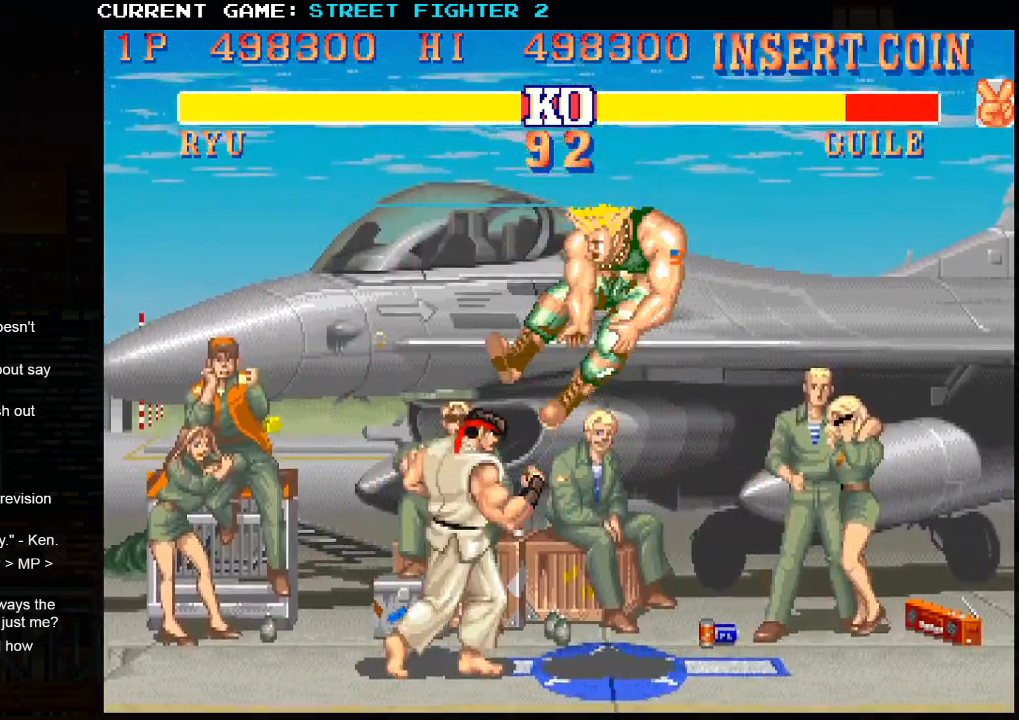
{"buttons": [], "left_stick": "center", "events": []}
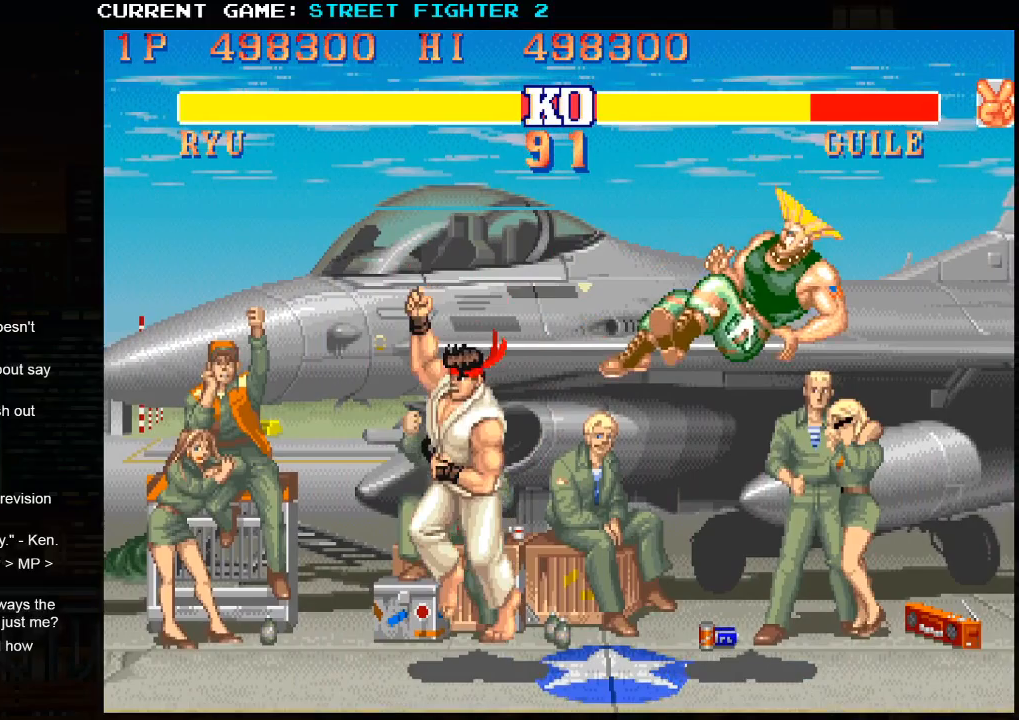
{"buttons": [], "left_stick": "left", "events": [[500, "left_stick", "left"]]}
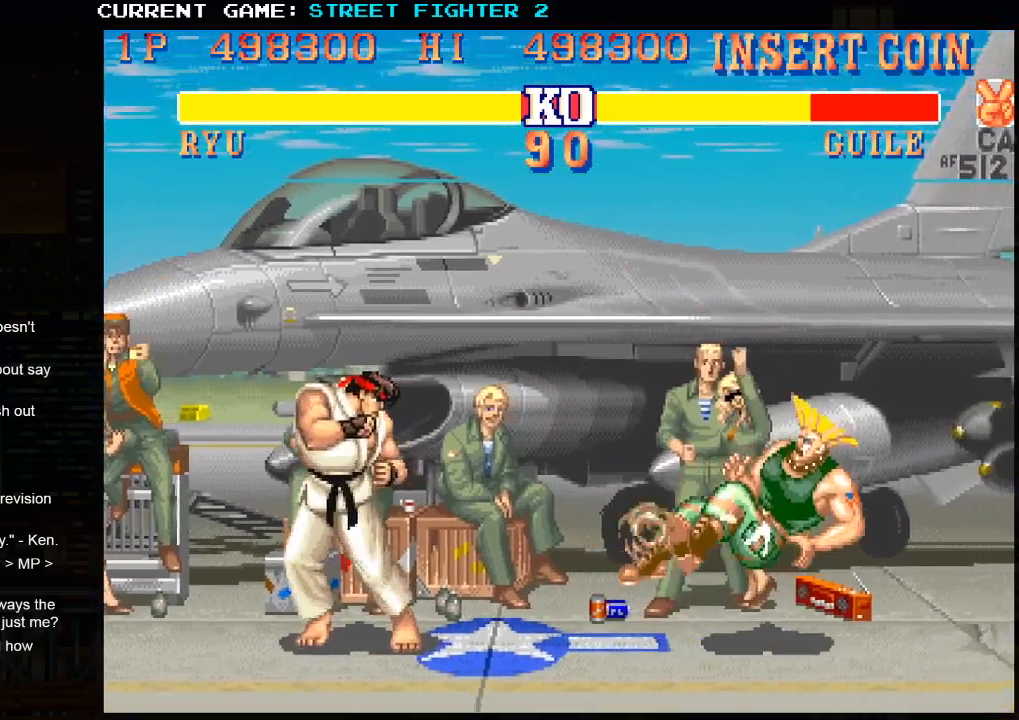
{"buttons": [], "left_stick": "center", "events": [[83, "left_stick", "down"], [200, "SQUARE", "down"], [217, "left_stick", "center"], [250, "SQUARE", "up"]]}
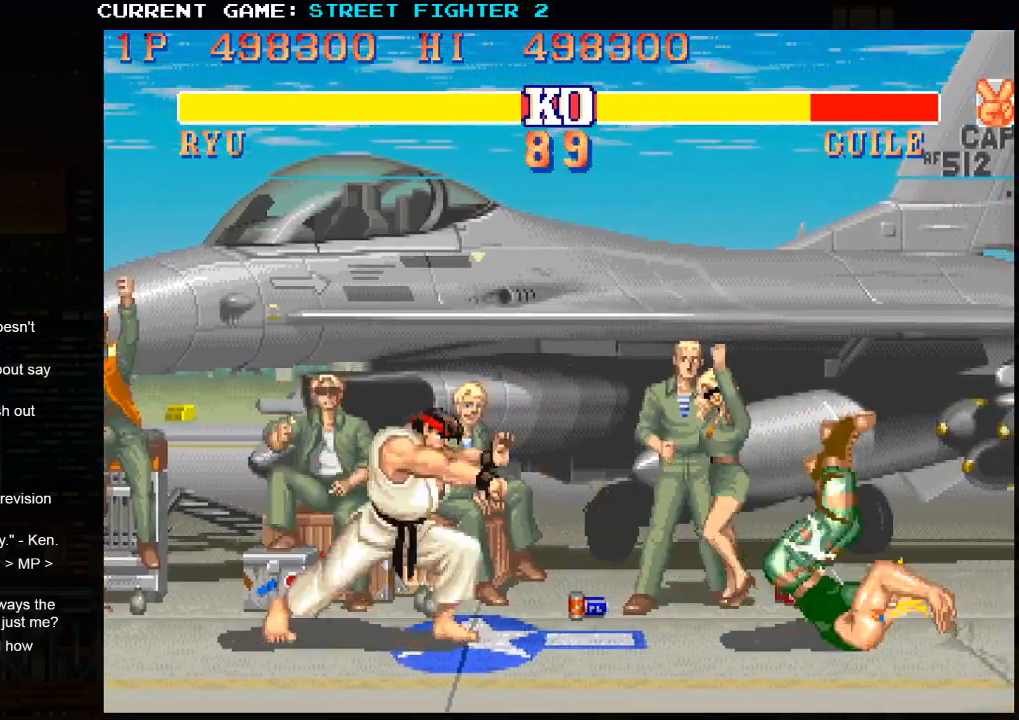
{"buttons": [], "left_stick": "down", "events": [[467, "left_stick", "down"]]}
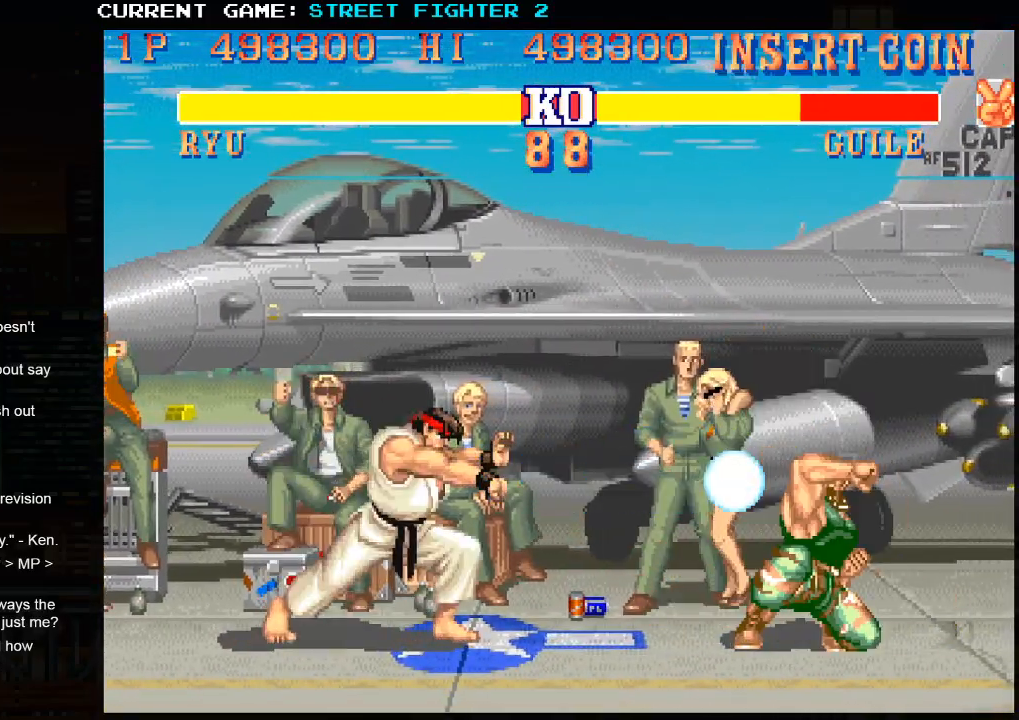
{"buttons": [], "left_stick": "center", "events": [[117, "left_stick", "right"], [133, "SQUARE", "down"], [200, "SQUARE", "up"], [267, "left_stick", "center"], [283, "SQUARE", "down"], [367, "SQUARE", "up"]]}
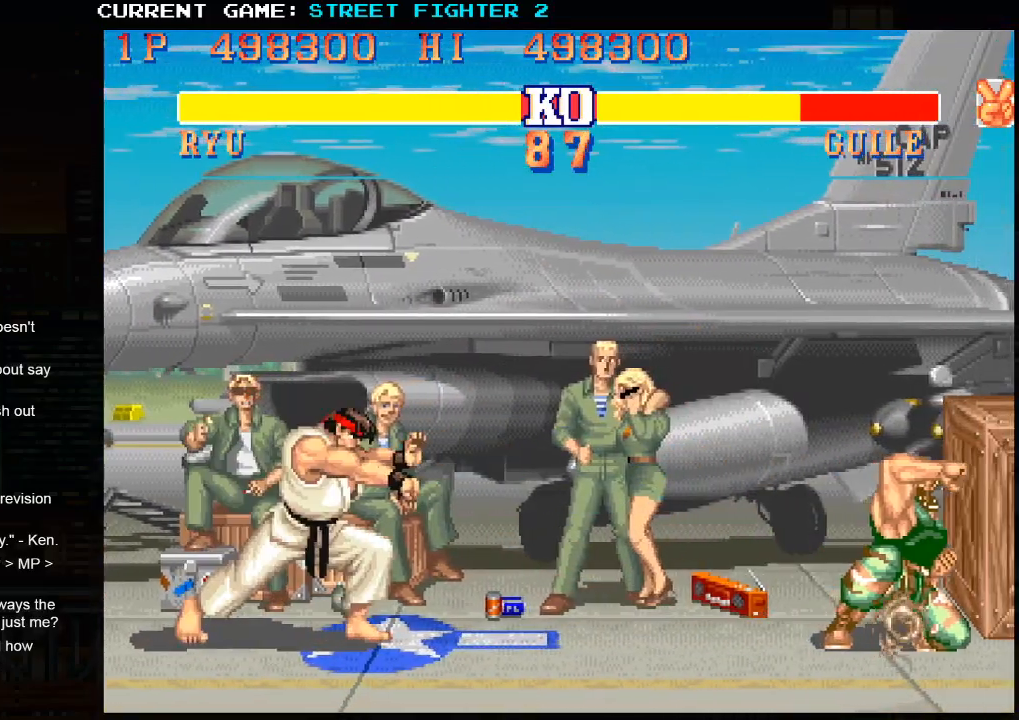
{"buttons": [], "left_stick": "right", "events": [[150, "left_stick", "right"]]}
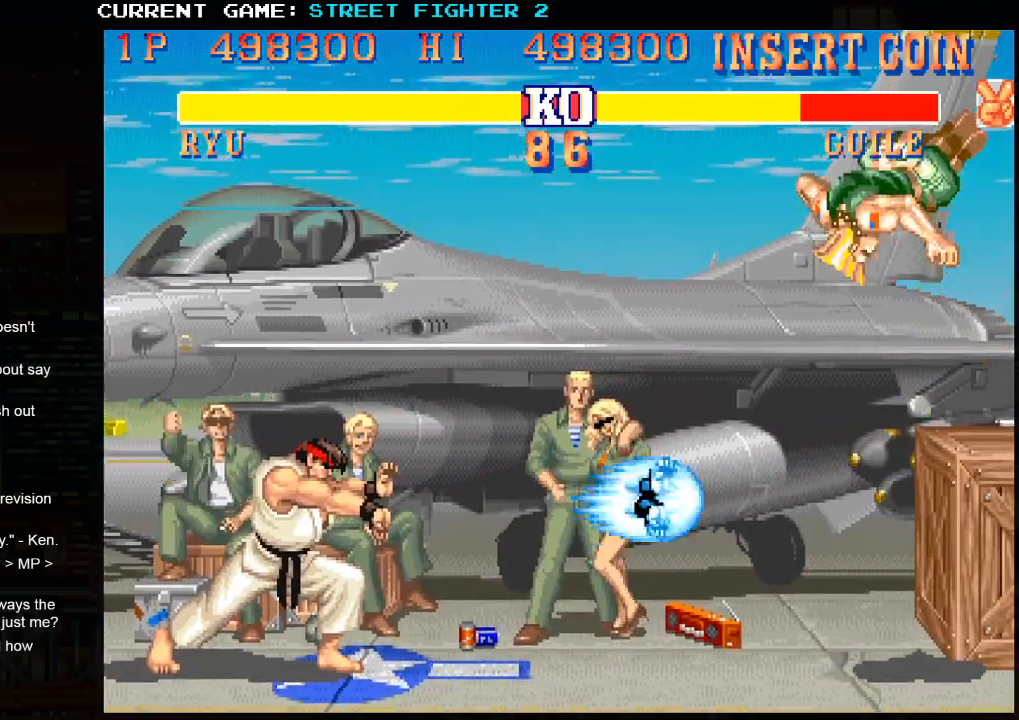
{"buttons": [], "left_stick": "center", "events": [[183, "left_stick", "center"]]}
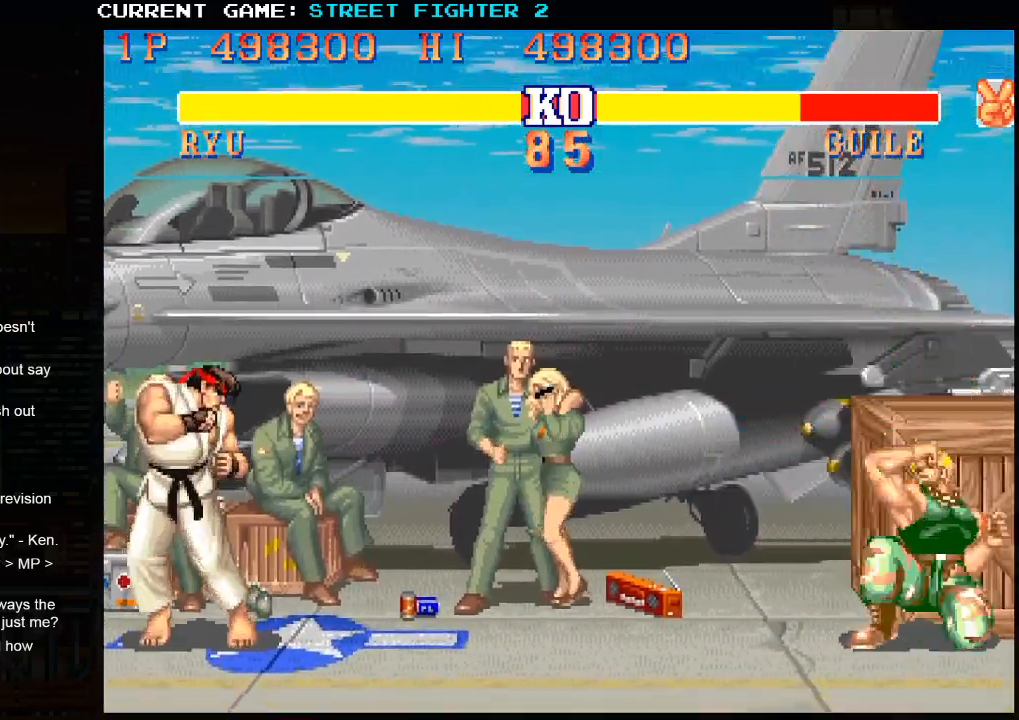
{"buttons": ["SQUARE"], "left_stick": "right", "events": [[283, "left_stick", "down"], [400, "left_stick", "right"], [417, "SQUARE", "down"]]}
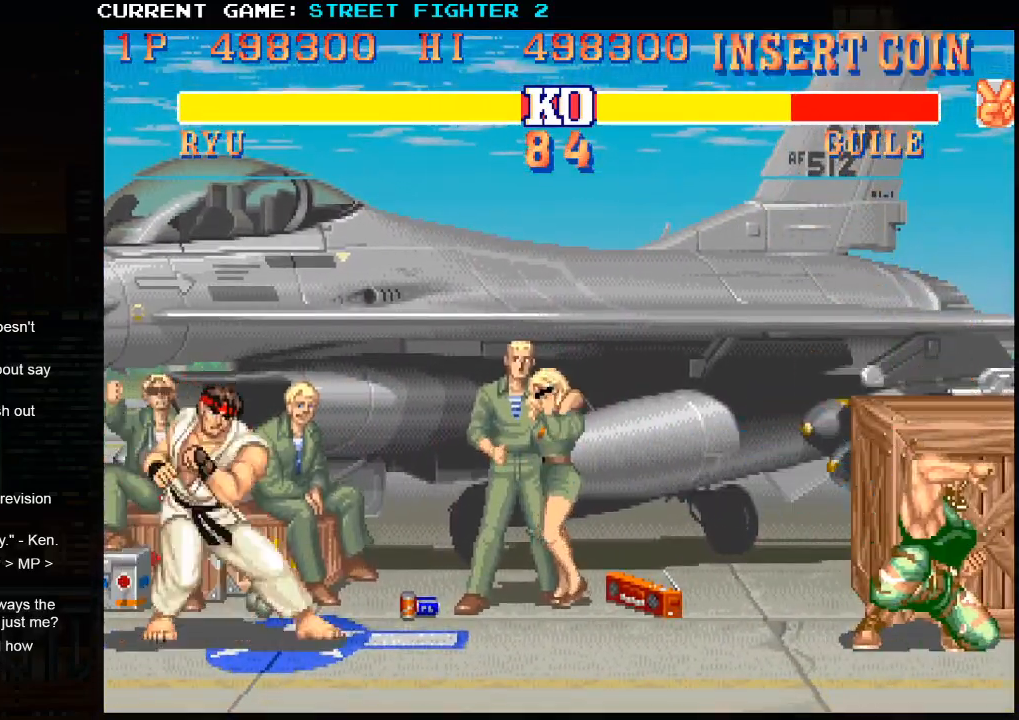
{"buttons": [], "left_stick": "center", "events": [[17, "SQUARE", "up"], [17, "left_stick", "center"]]}
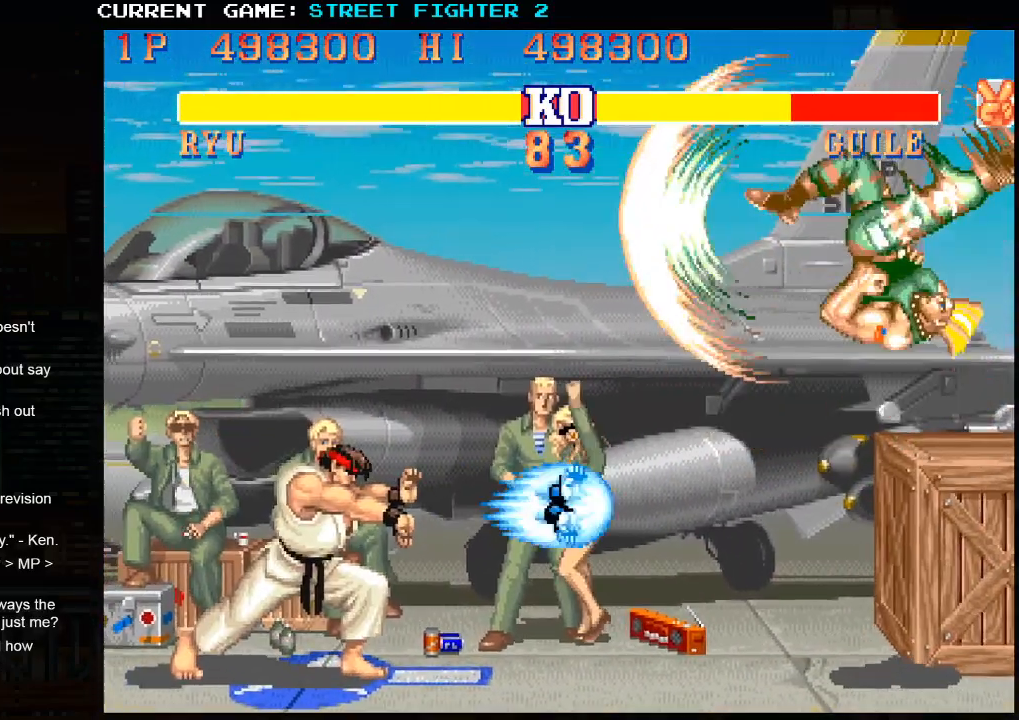
{"buttons": [], "left_stick": "right", "events": [[250, "left_stick", "right"]]}
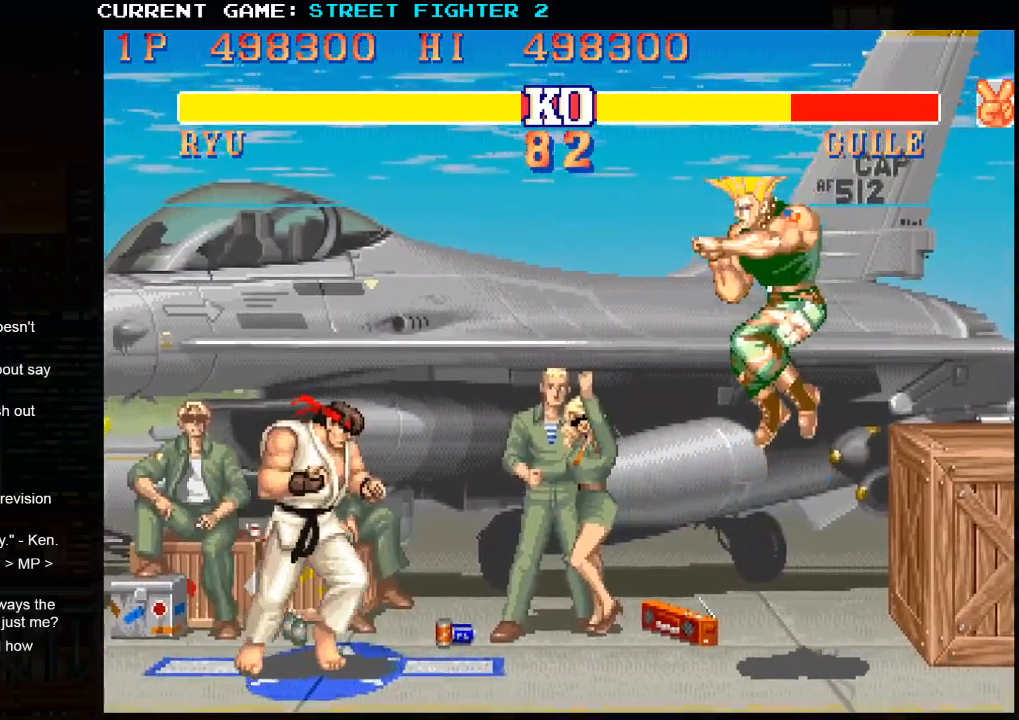
{"buttons": [], "left_stick": "right", "events": []}
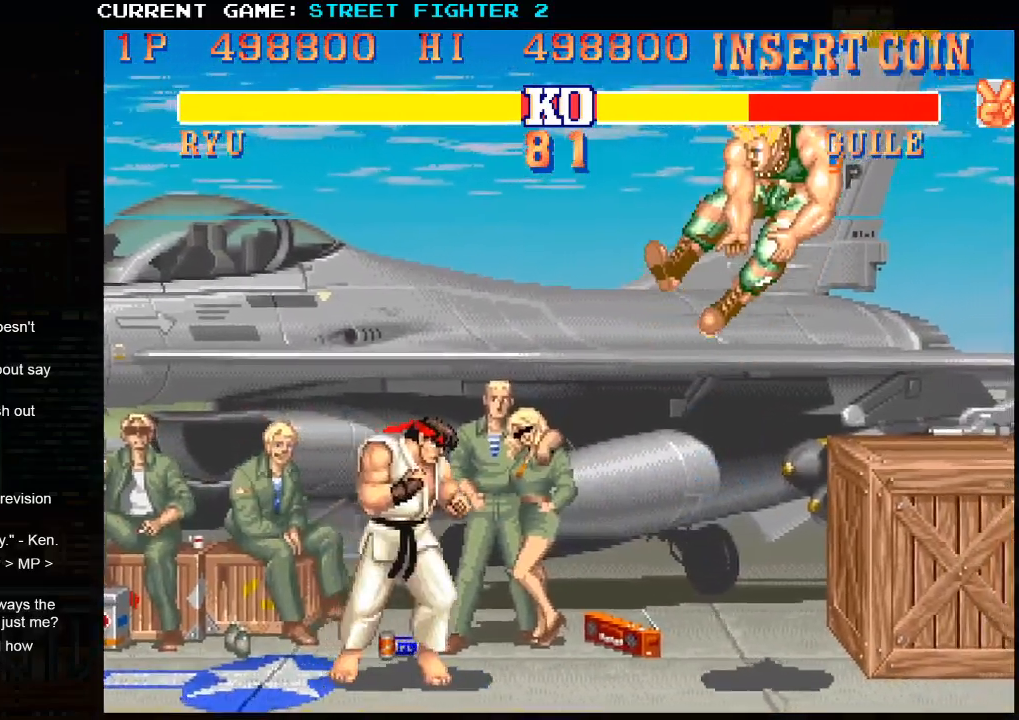
{"buttons": [], "left_stick": "right", "events": []}
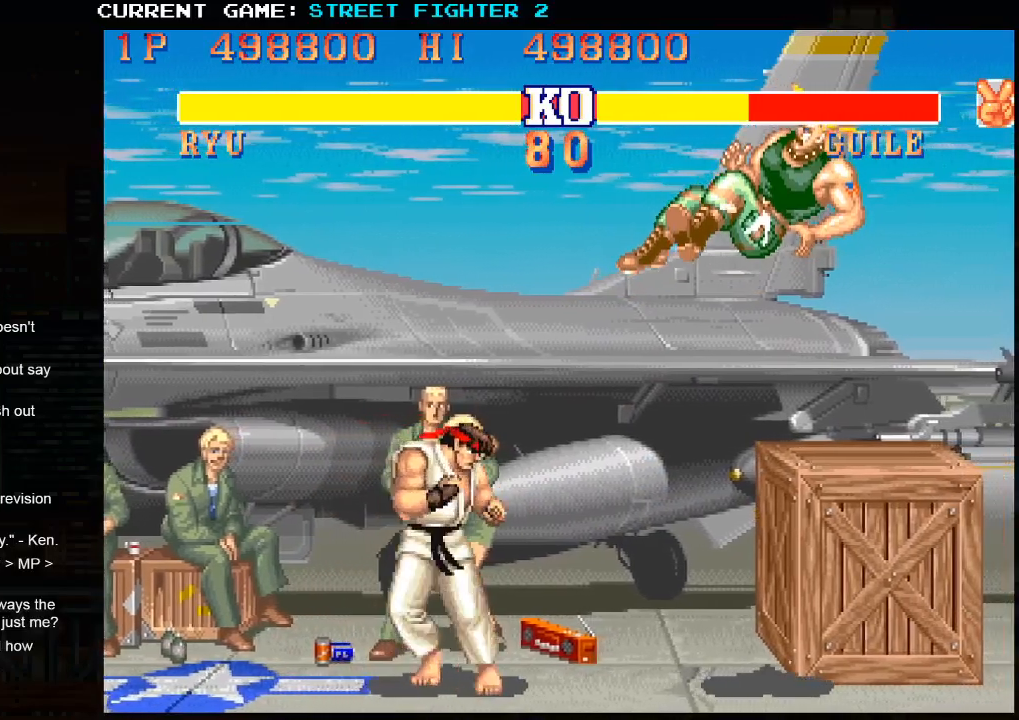
{"buttons": [], "left_stick": "right", "events": []}
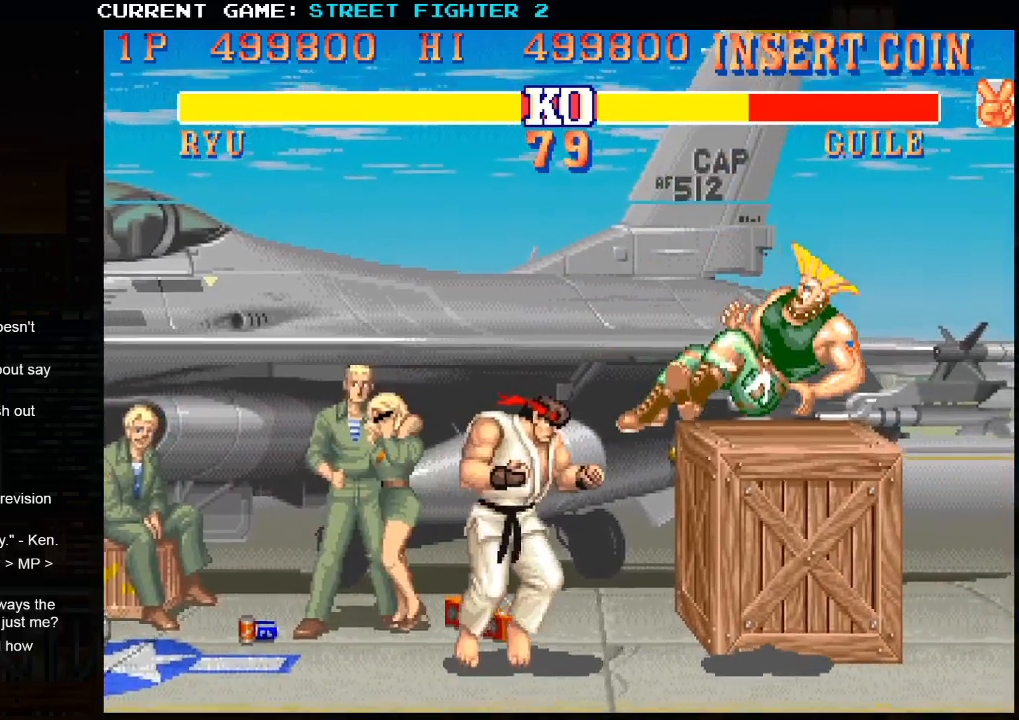
{"buttons": [], "left_stick": "right", "events": []}
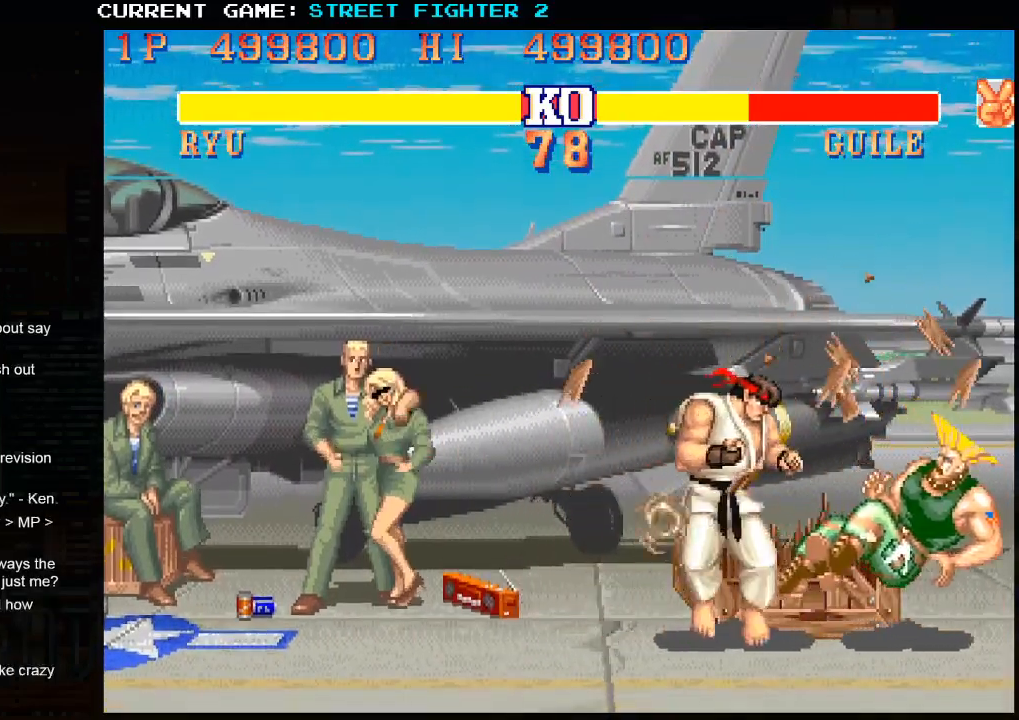
{"buttons": [], "left_stick": "right", "events": []}
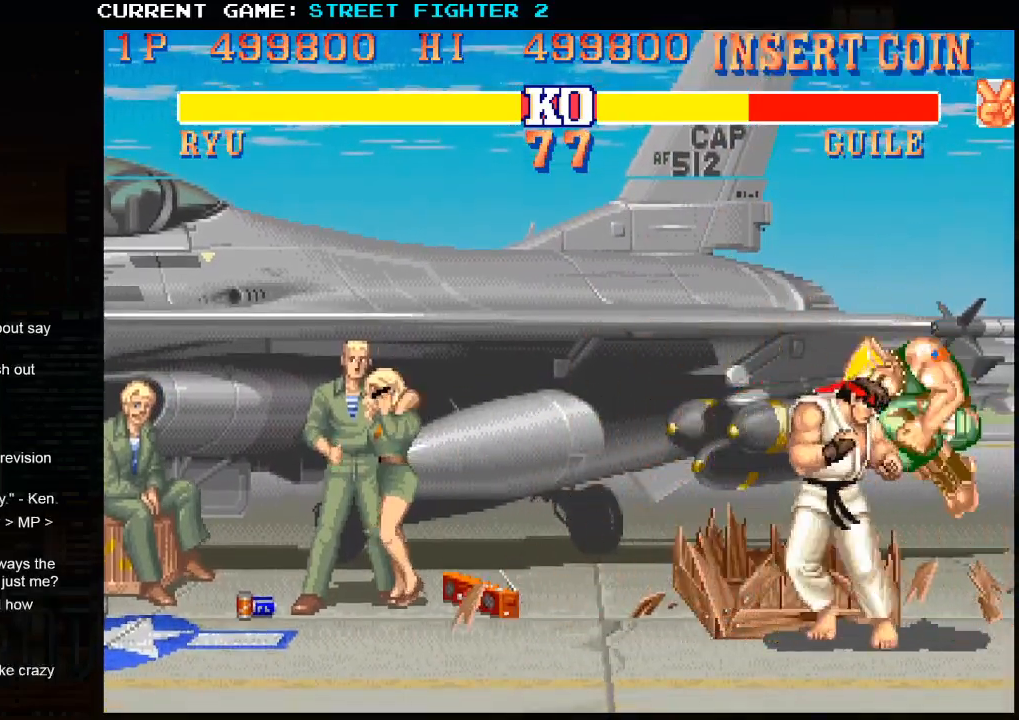
{"buttons": [], "left_stick": "right", "events": [[50, "CROSS", "down"], [50, "left_stick", "down"], [133, "CROSS", "up"], [167, "left_stick", "center"], [317, "left_stick", "right"]]}
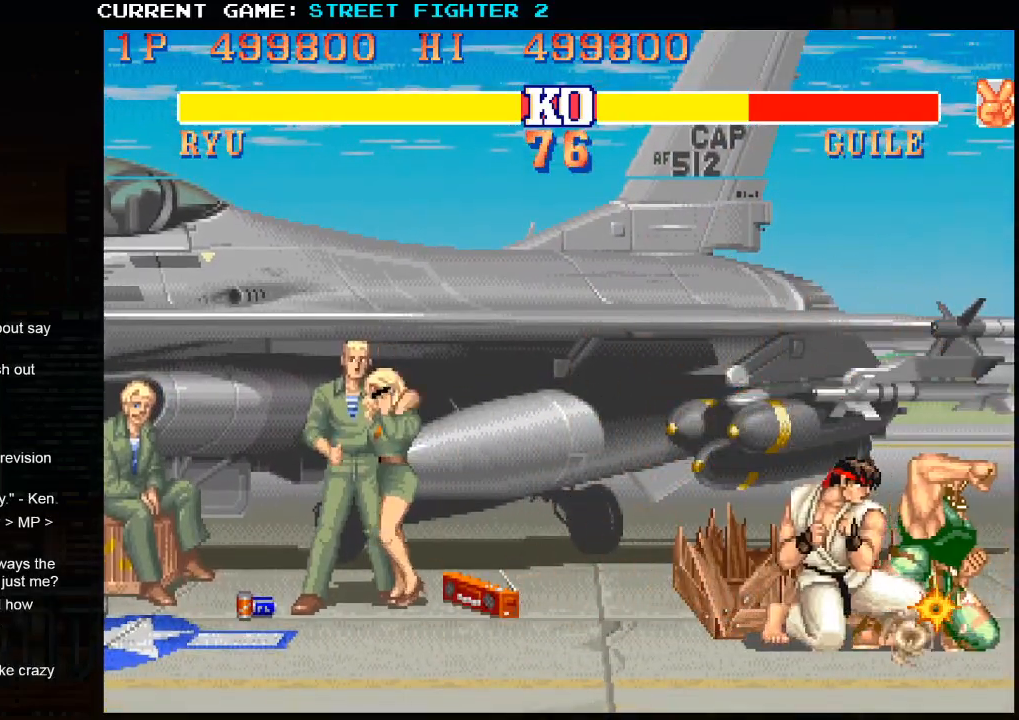
{"buttons": [], "left_stick": "right", "events": [[133, "TRIANGLE", "down"], [300, "TRIANGLE", "up"]]}
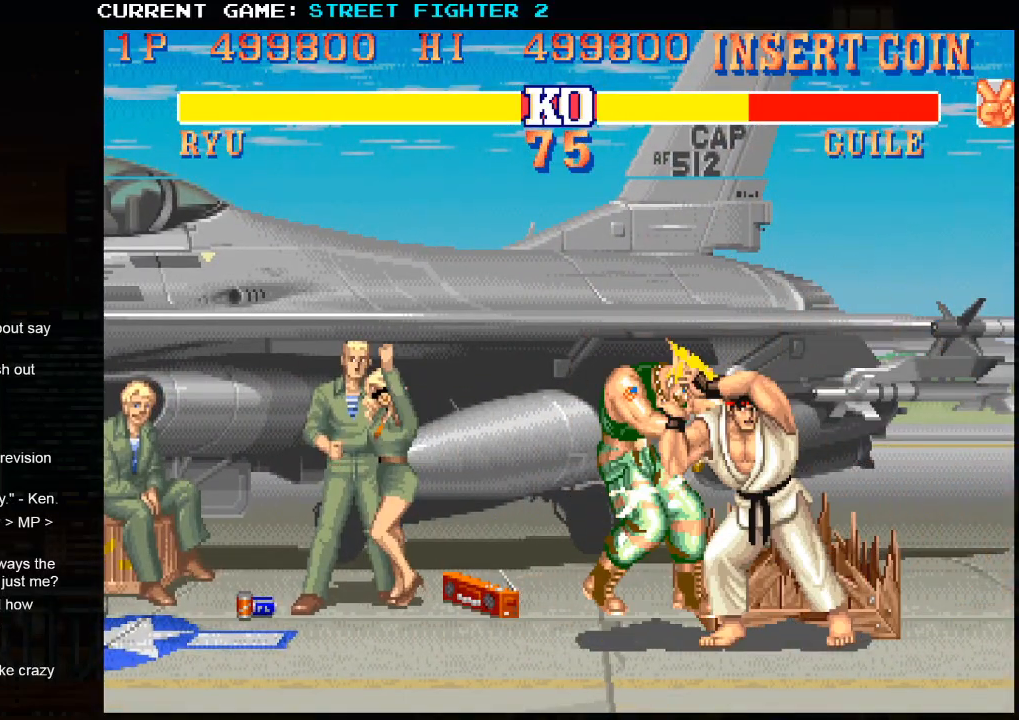
{"buttons": [], "left_stick": "right", "events": []}
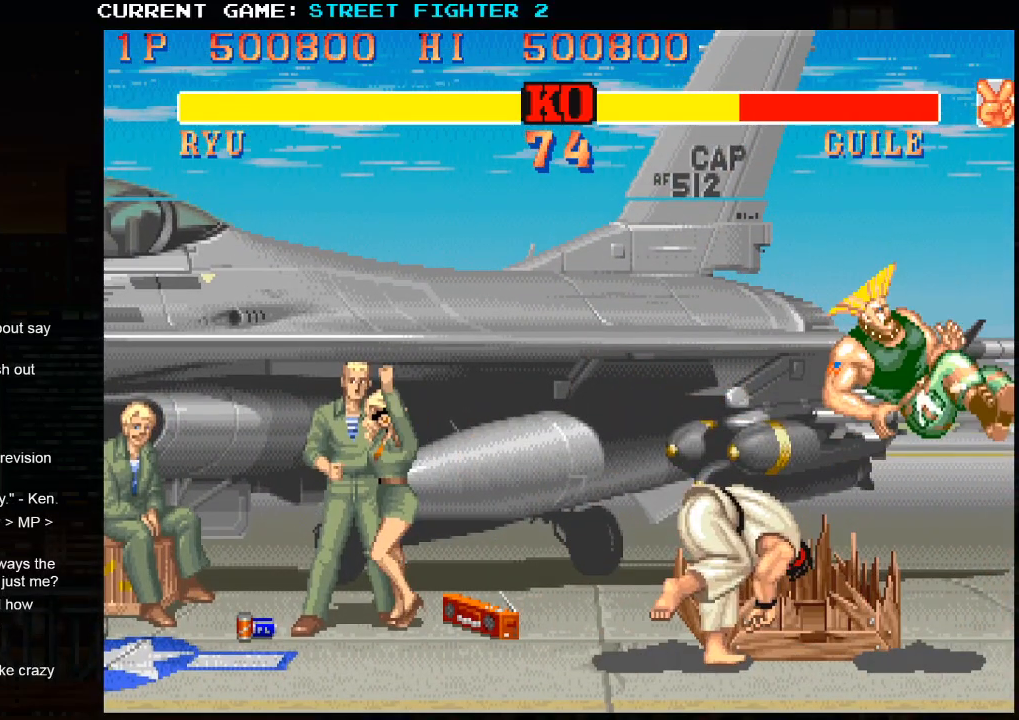
{"buttons": [], "left_stick": "right", "events": []}
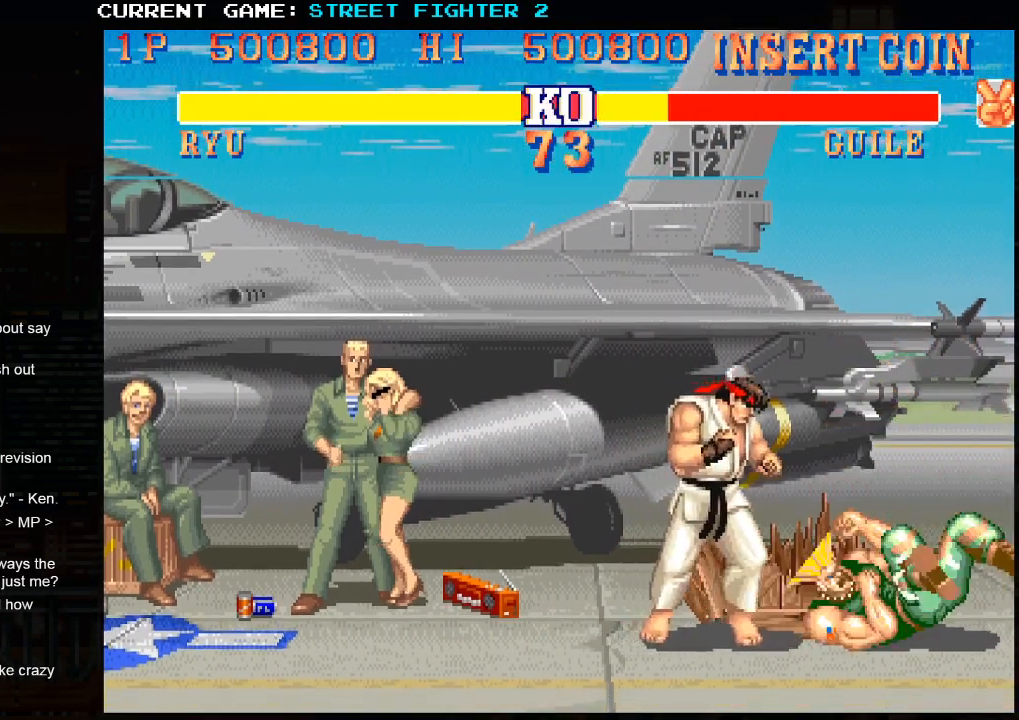
{"buttons": [], "left_stick": "right", "events": []}
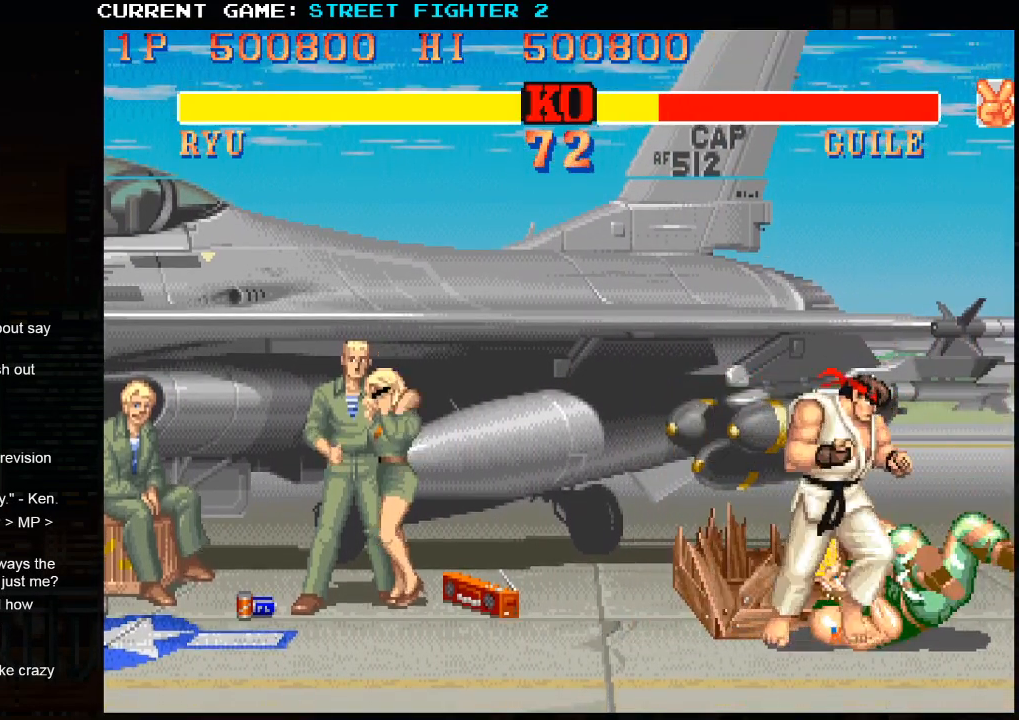
{"buttons": [], "left_stick": "center", "events": [[267, "left_stick", "down"], [283, "CROSS", "down"], [367, "CROSS", "up"], [433, "left_stick", "center"]]}
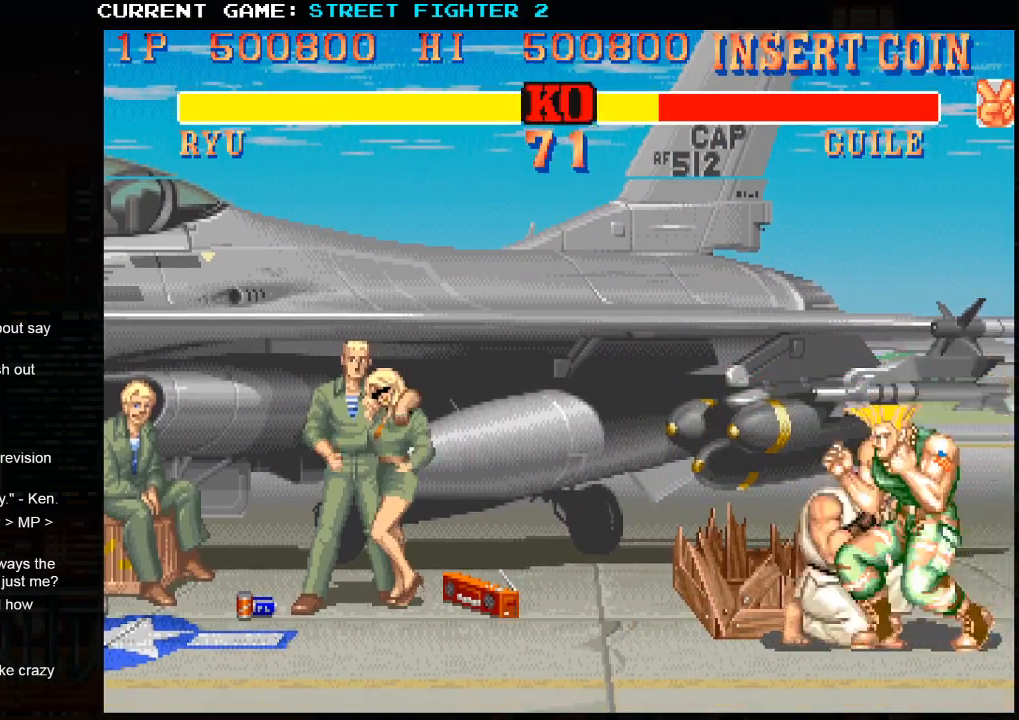
{"buttons": [], "left_stick": "right", "events": [[100, "left_stick", "right"], [300, "TRIANGLE", "down"], [467, "TRIANGLE", "up"]]}
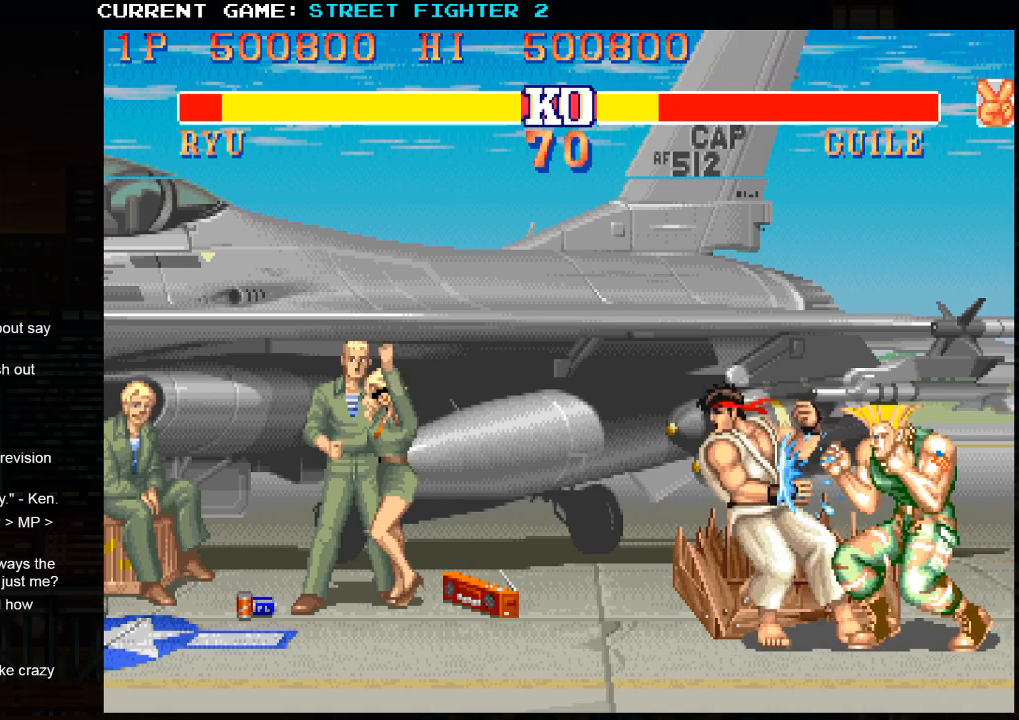
{"buttons": [], "left_stick": "right", "events": [[150, "TRIANGLE", "down"], [233, "TRIANGLE", "up"]]}
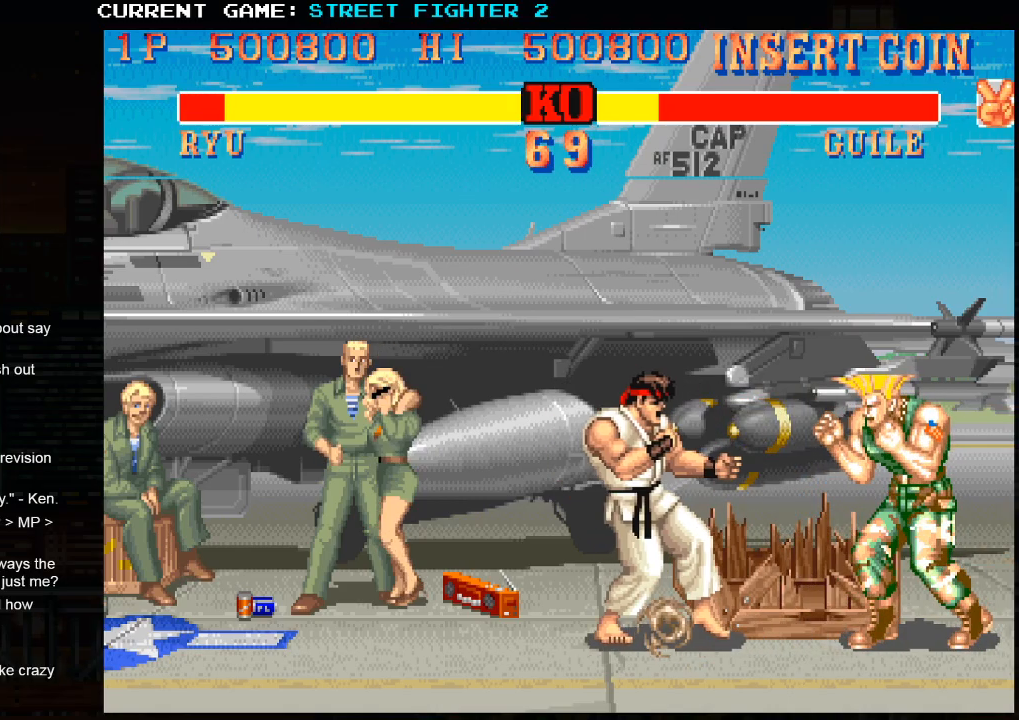
{"buttons": [], "left_stick": "right", "events": []}
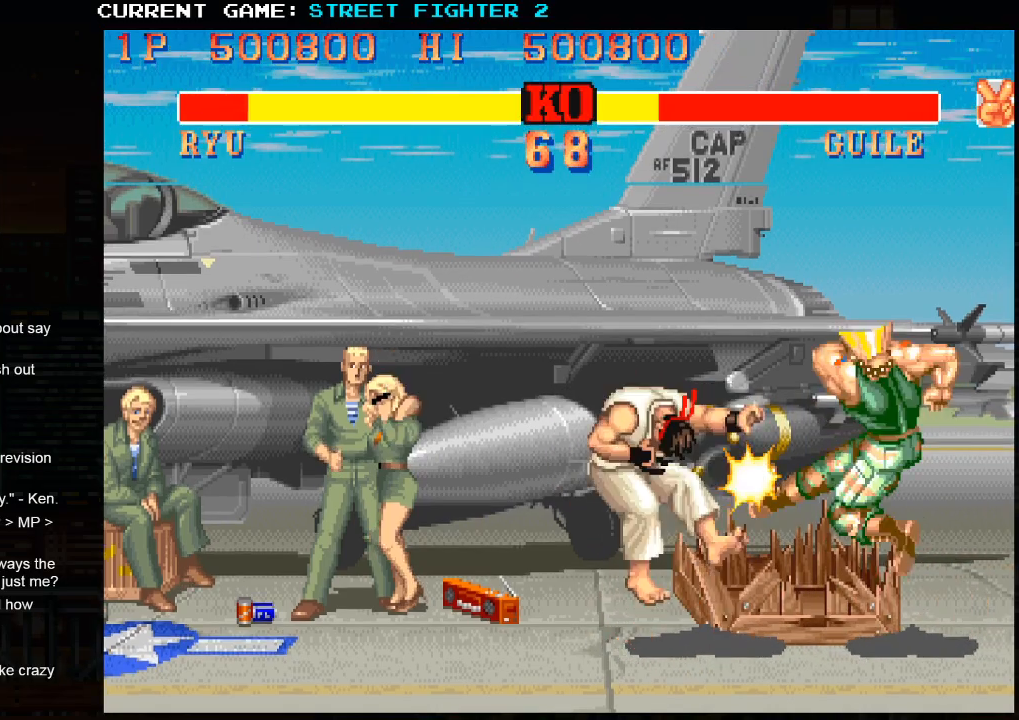
{"buttons": ["R1"], "left_stick": "center", "events": [[183, "left_stick", "center"], [483, "R1", "down"], [483, "SQUARE", "down"], [483, "TRIANGLE", "down"], [500, "SQUARE", "up"], [500, "TRIANGLE", "up"]]}
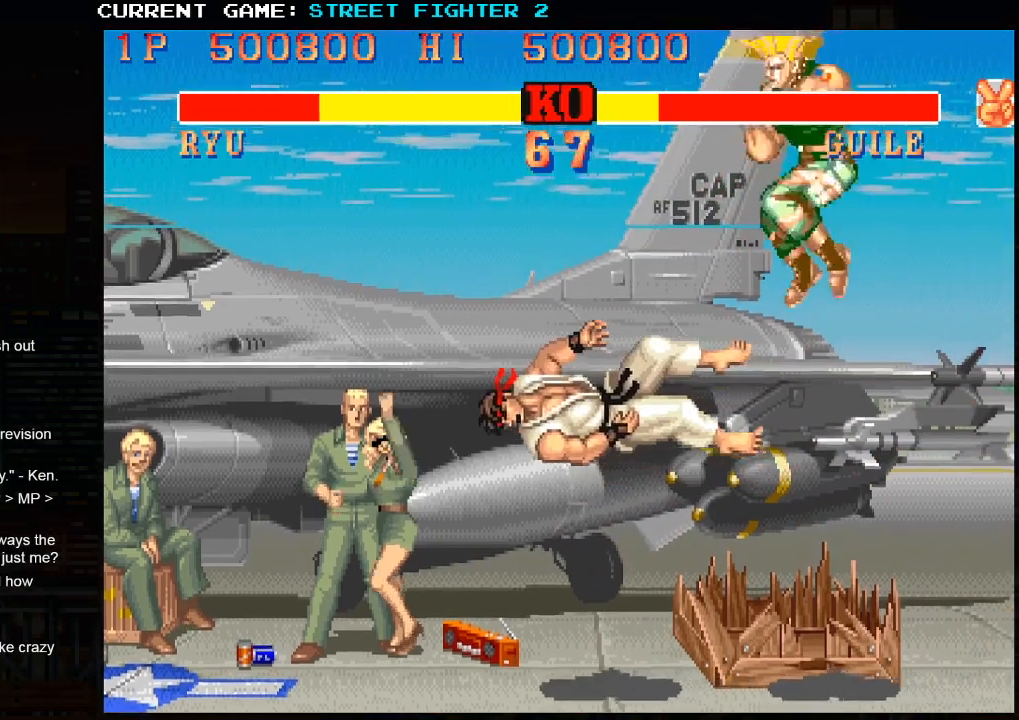
{"buttons": ["SQUARE", "TRIANGLE", "R1", "R2"], "left_stick": "down-left", "events": [[17, "R1", "up"], [117, "R1", "down"], [117, "SQUARE", "down"], [117, "TRIANGLE", "down"], [117, "left_stick", "down-left"], [300, "R2", "down"]]}